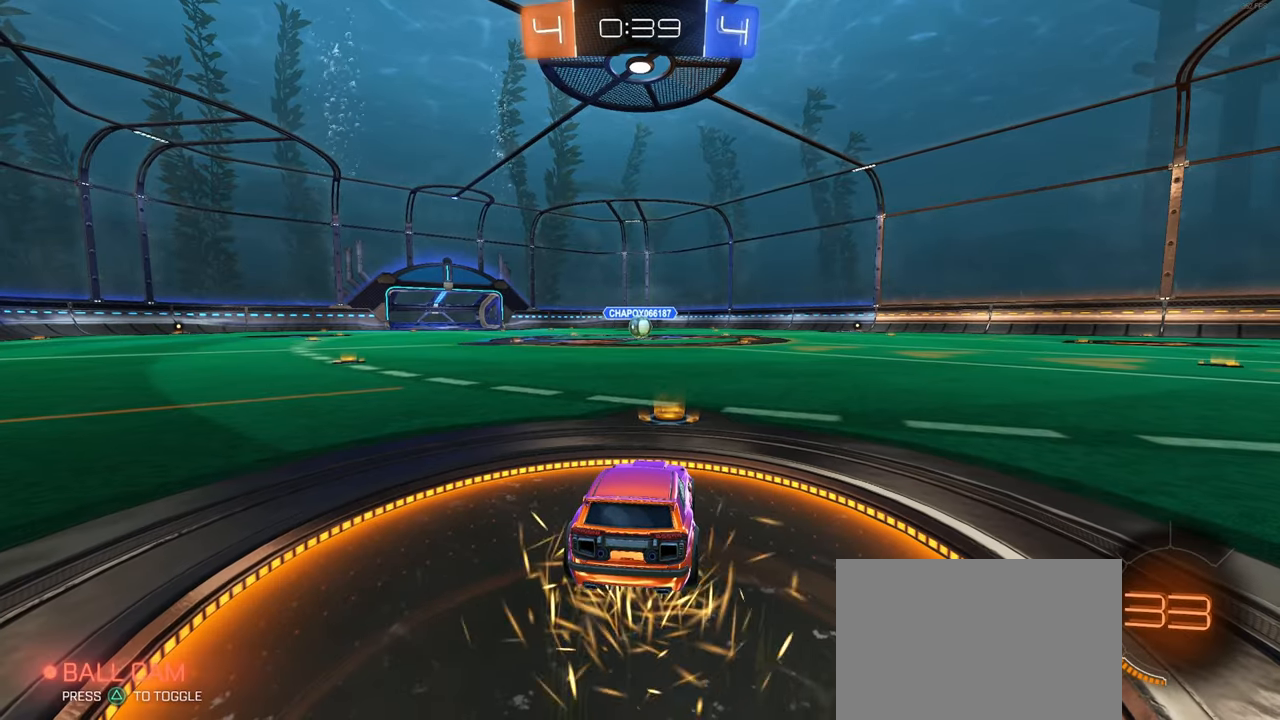
Gameplay with a controller (PlayStation layout); each line is a JSON object with the inputs held at the frame after it. "events" lists button and stick changes between this image and that frame as [ms after this image, input, new state], when the widget could be followed in between. Not read: R2.
{"buttons": [], "left_stick": "center", "right_stick": "center", "events": [[267, "TRIANGLE", "down"], [367, "TRIANGLE", "up"]]}
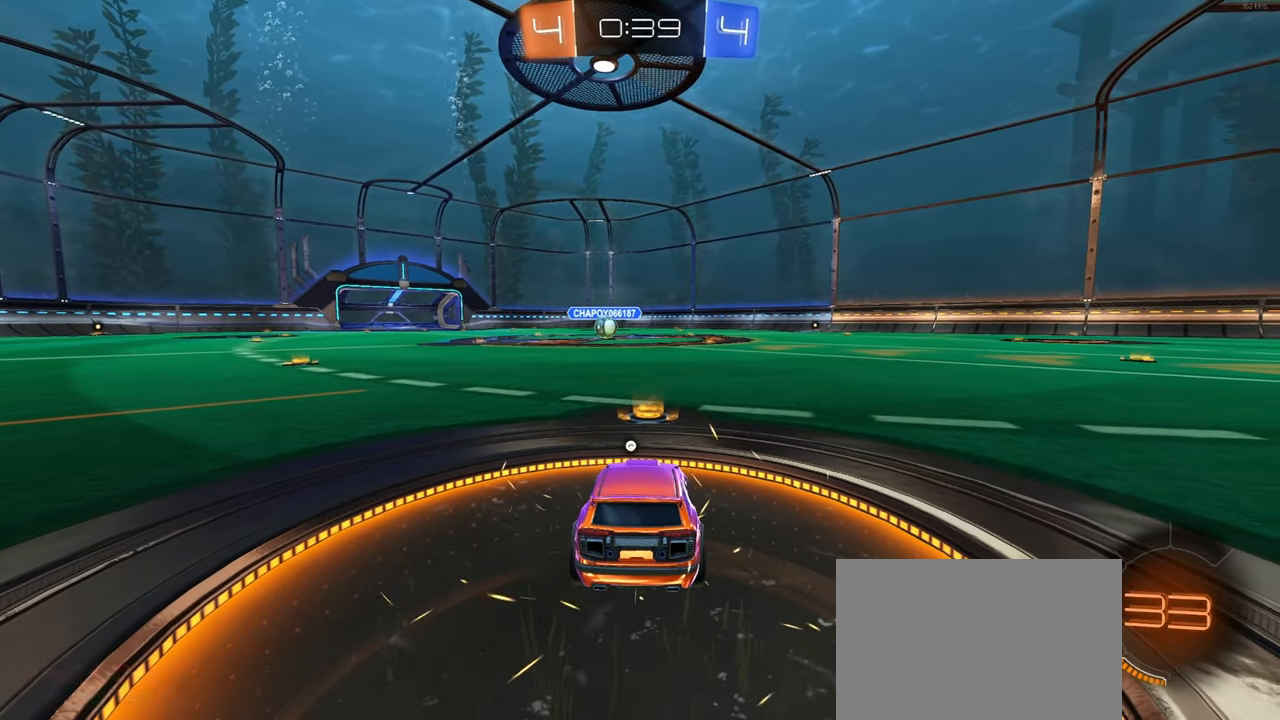
{"buttons": [], "left_stick": "center", "right_stick": "center", "events": [[34, "TRIANGLE", "down"], [117, "TRIANGLE", "up"]]}
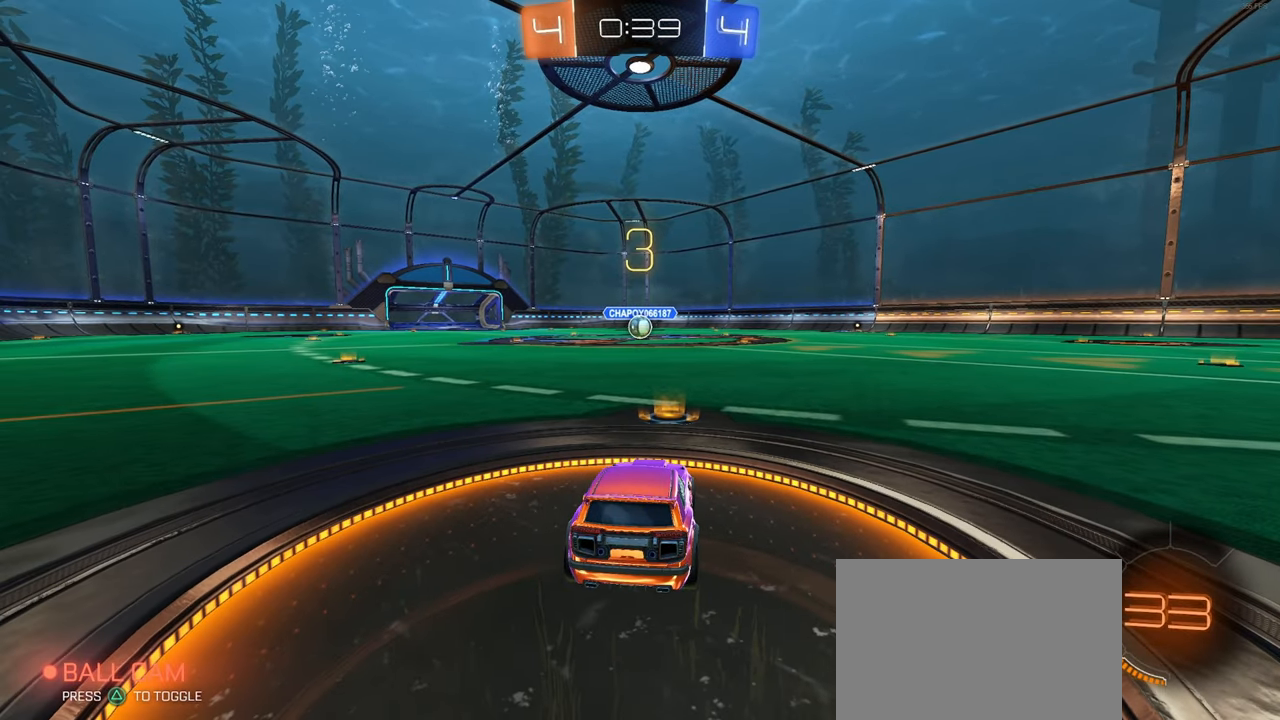
{"buttons": [], "left_stick": "center", "right_stick": "center", "events": []}
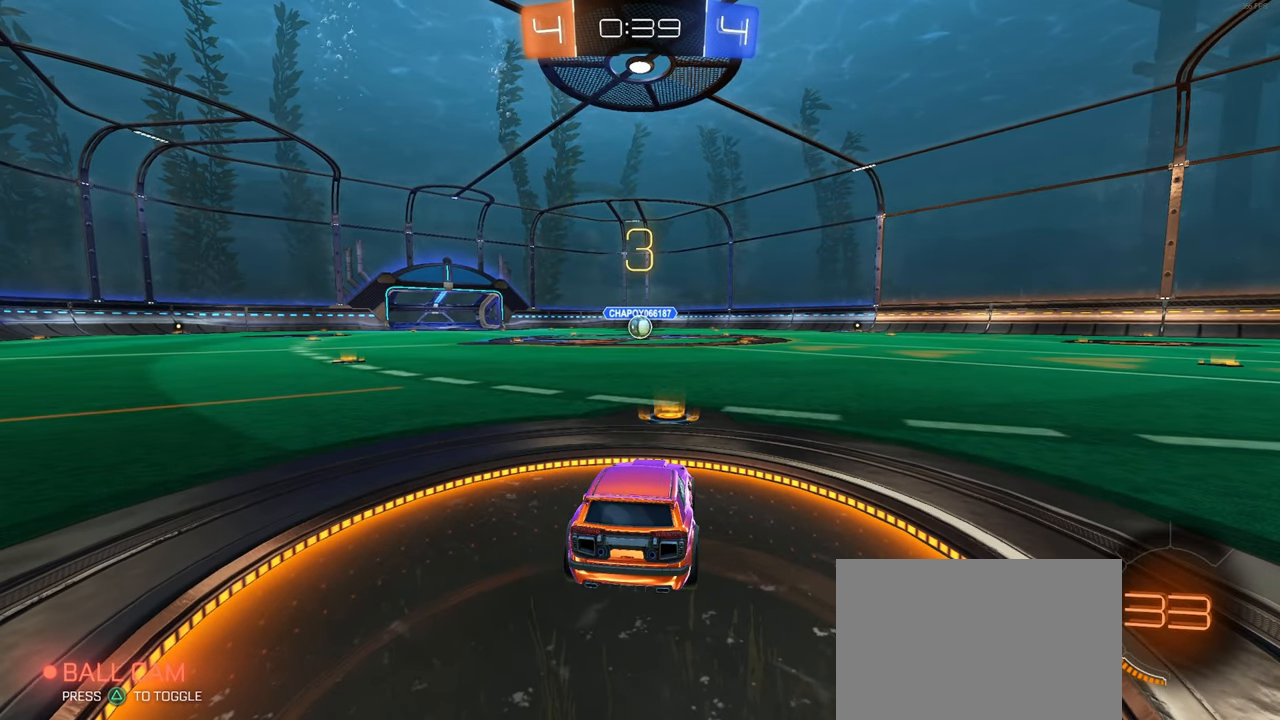
{"buttons": [], "left_stick": "center", "right_stick": "center", "events": []}
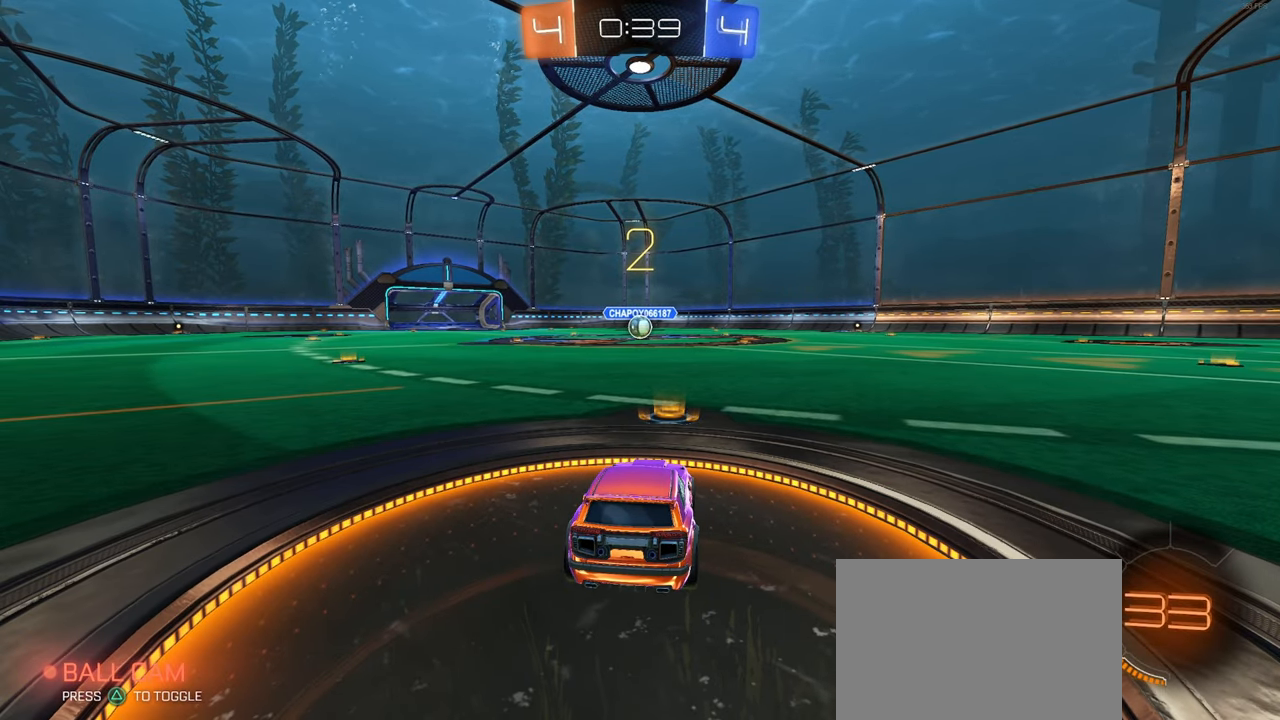
{"buttons": [], "left_stick": "center", "right_stick": "center", "events": []}
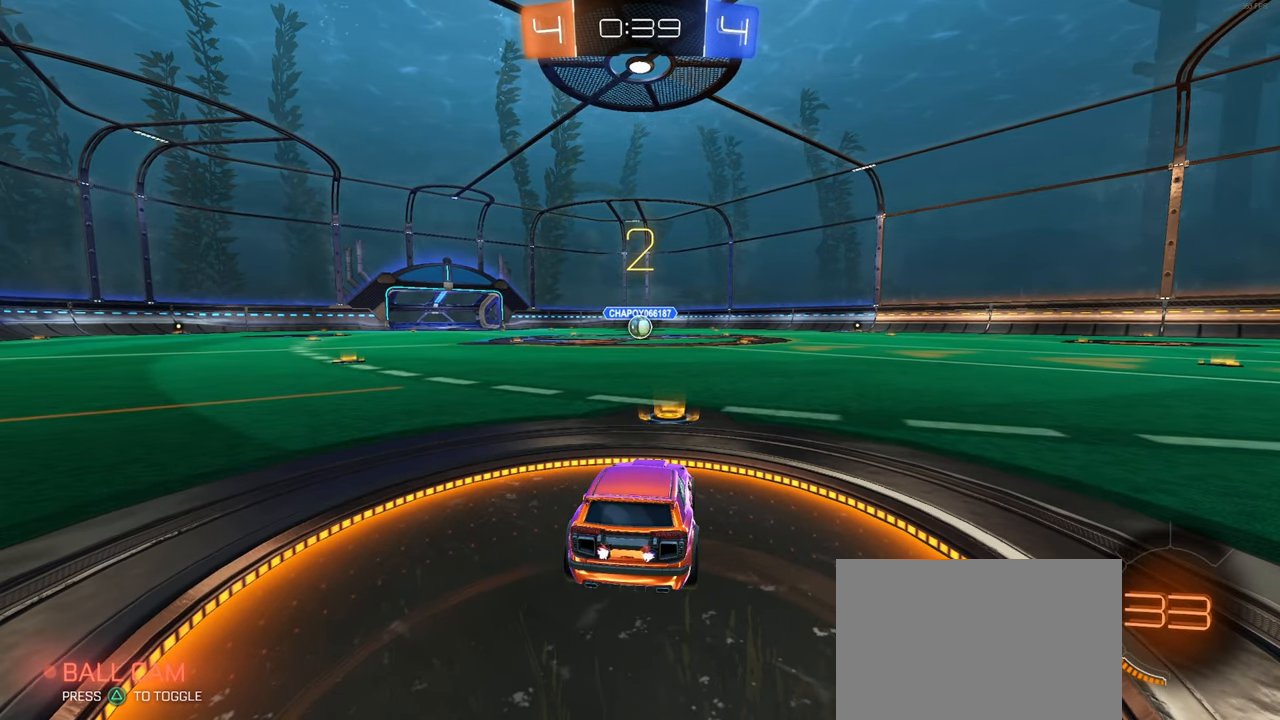
{"buttons": ["R1"], "left_stick": "center", "right_stick": "center", "events": [[34, "R1", "down"]]}
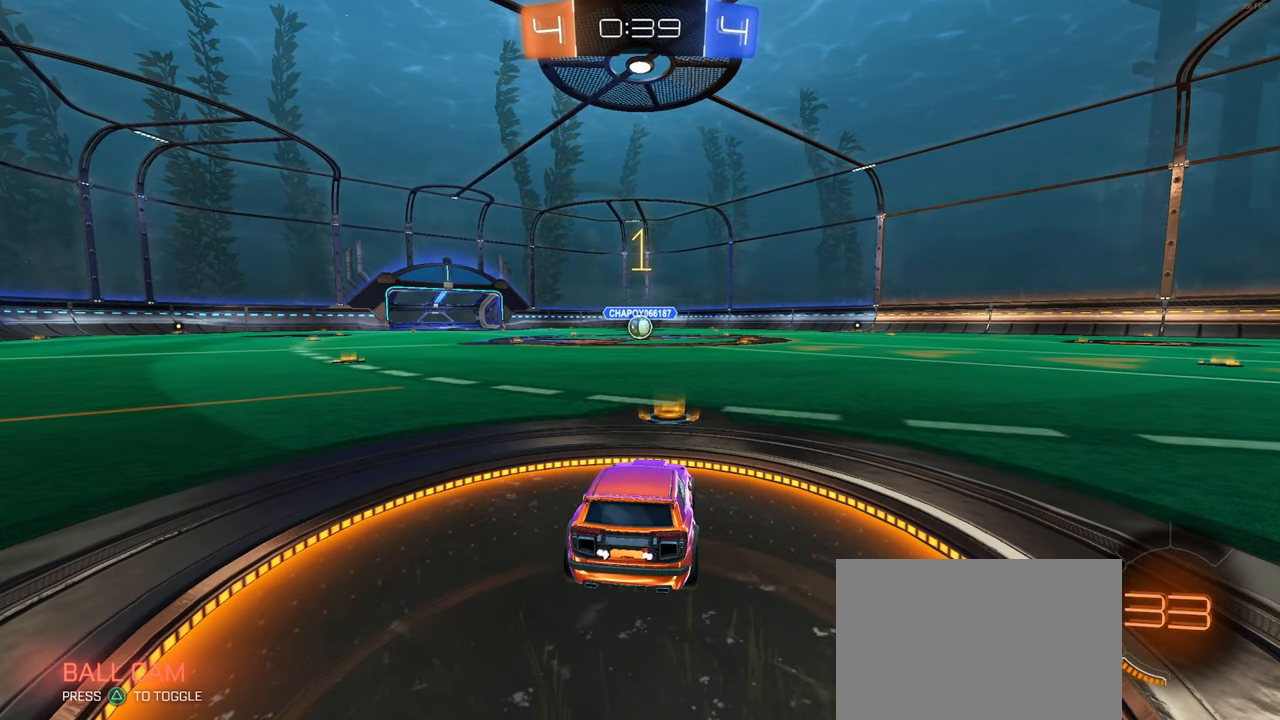
{"buttons": ["R1"], "left_stick": "center", "right_stick": "center", "events": []}
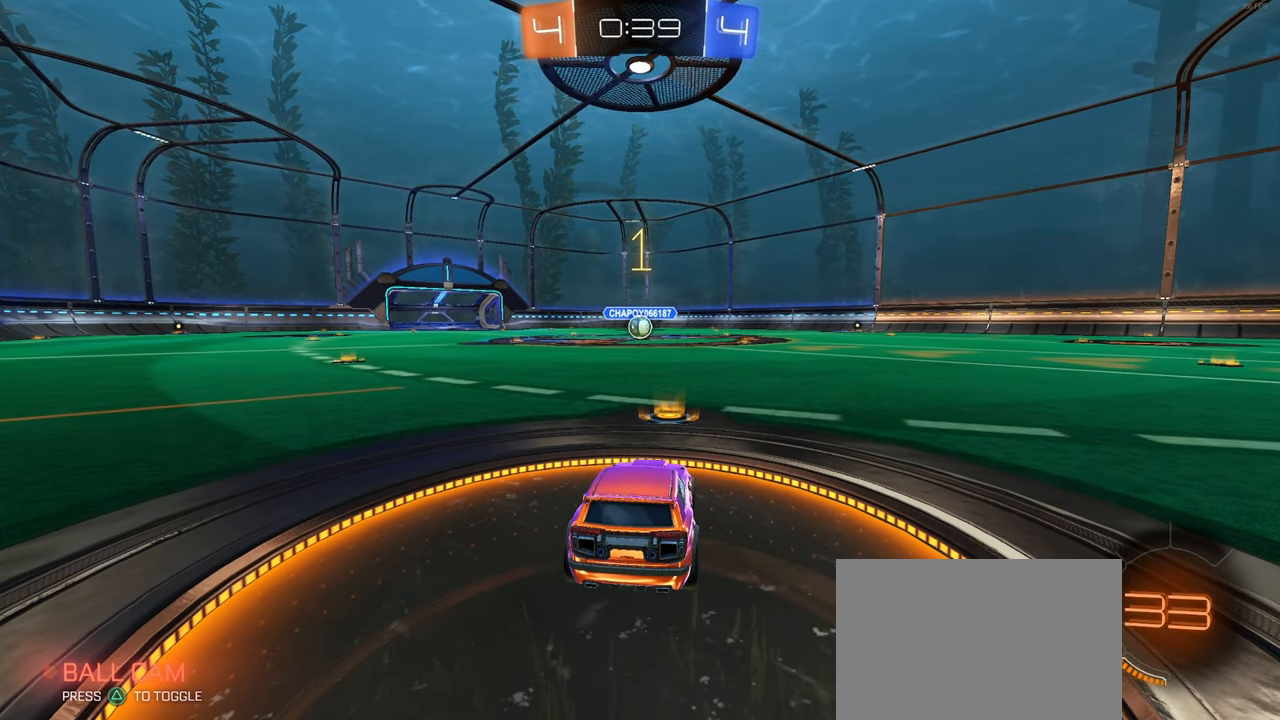
{"buttons": ["R1"], "left_stick": "up-left", "right_stick": "center", "events": [[333, "left_stick", "right"], [416, "CROSS", "down"], [416, "left_stick", "up"], [466, "left_stick", "up-left"], [500, "CROSS", "up"]]}
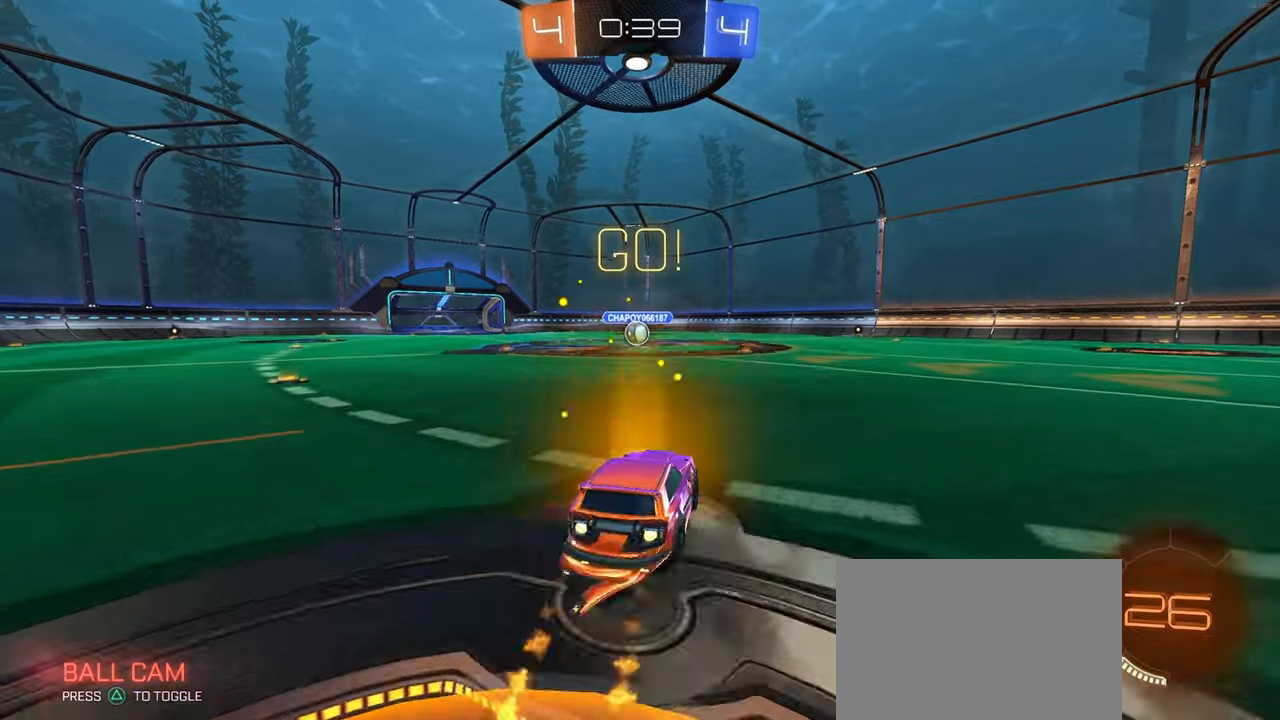
{"buttons": ["SQUARE", "R1"], "left_stick": "down-left", "right_stick": "center", "events": [[66, "CROSS", "down"], [100, "SQUARE", "down"], [133, "CROSS", "up"], [150, "left_stick", "down"], [400, "left_stick", "down-left"]]}
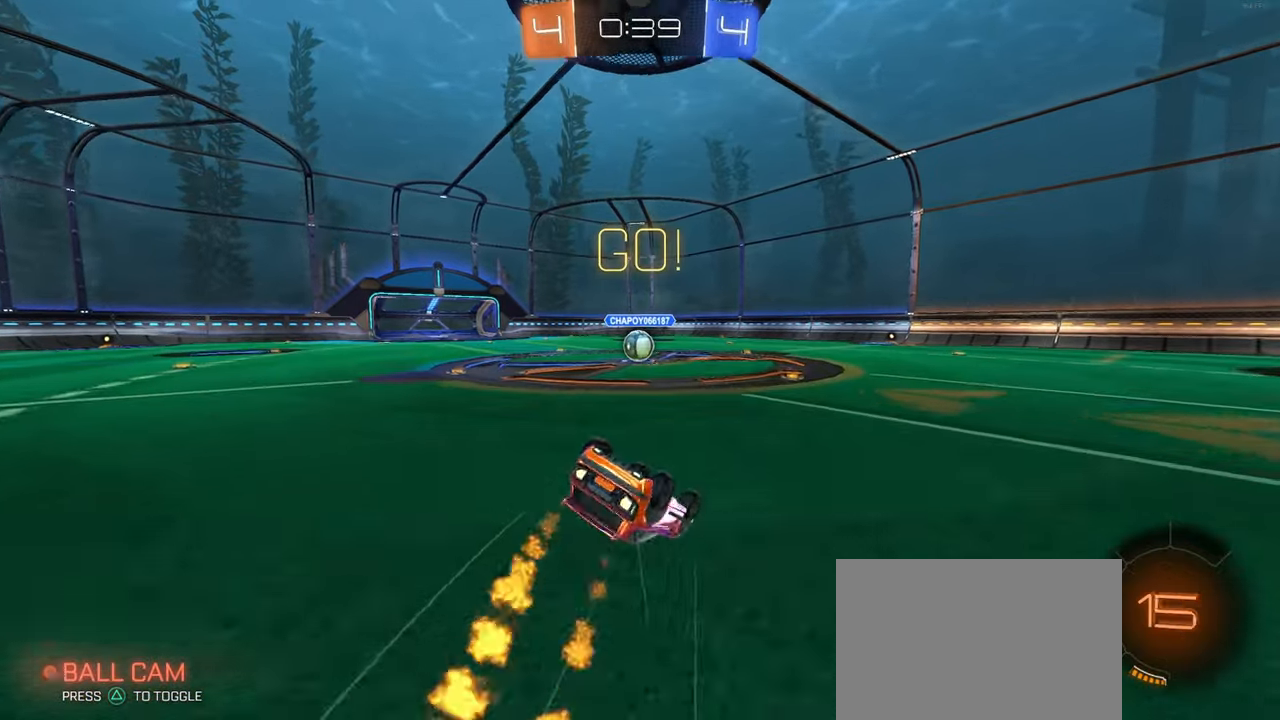
{"buttons": ["SQUARE"], "left_stick": "center", "right_stick": "center", "events": [[500, "R1", "up"], [500, "left_stick", "center"]]}
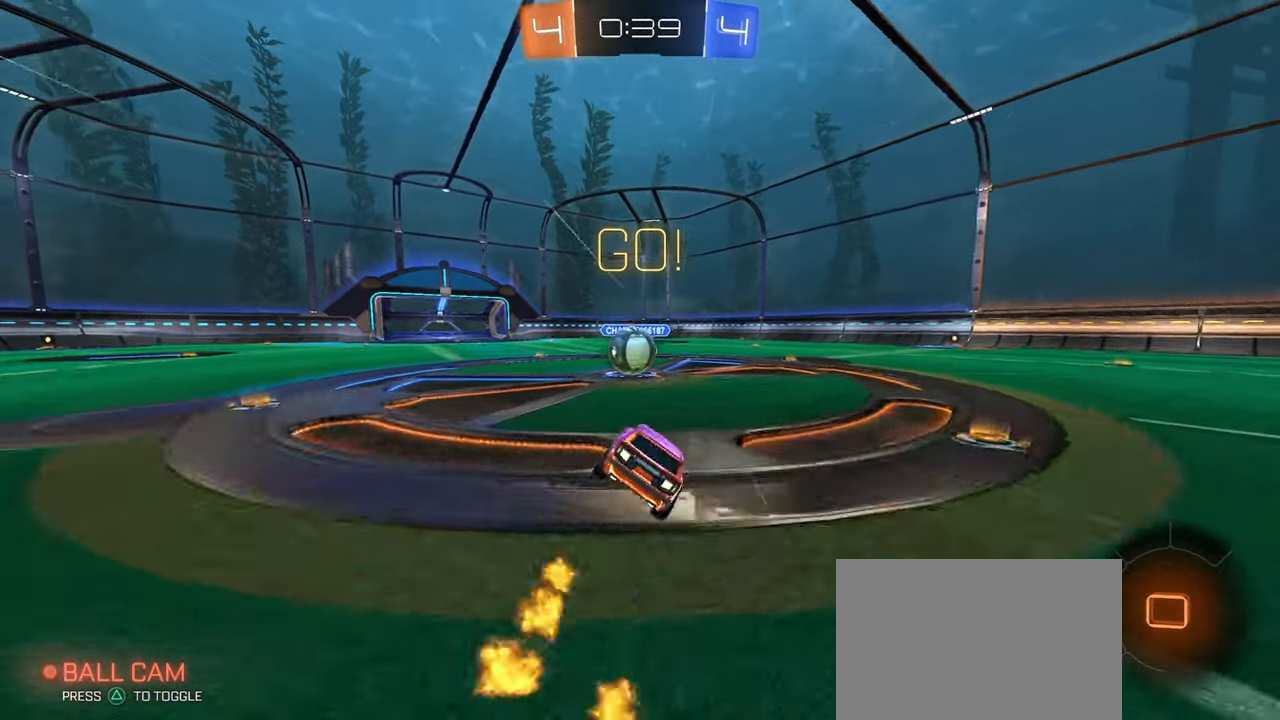
{"buttons": ["CROSS", "SQUARE"], "left_stick": "up-left", "right_stick": "center", "events": [[33, "SQUARE", "up"], [200, "left_stick", "right"], [233, "CROSS", "down"], [300, "left_stick", "up-left"], [366, "CROSS", "up"], [416, "CROSS", "down"], [450, "SQUARE", "down"]]}
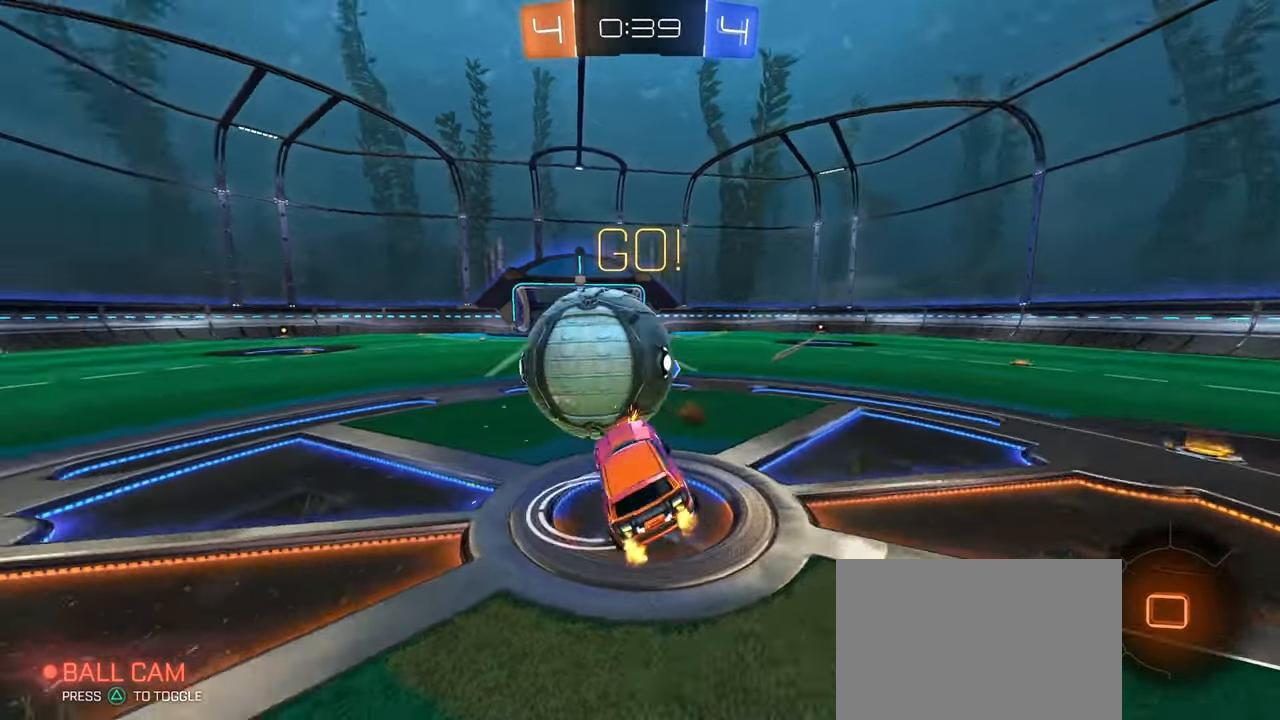
{"buttons": ["SQUARE"], "left_stick": "left", "right_stick": "center", "events": [[16, "CROSS", "up"], [16, "left_stick", "down-left"], [483, "left_stick", "left"]]}
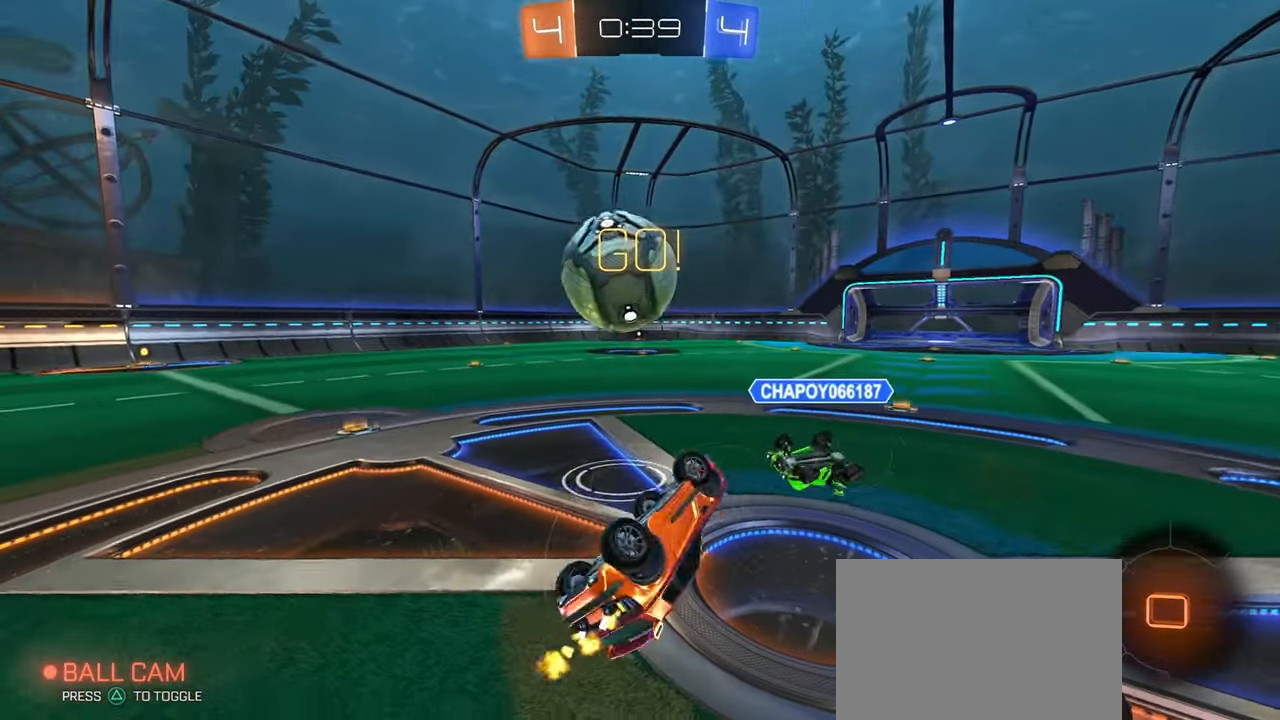
{"buttons": [], "left_stick": "center", "right_stick": "center", "events": [[233, "SQUARE", "up"], [233, "left_stick", "up-left"], [350, "left_stick", "center"]]}
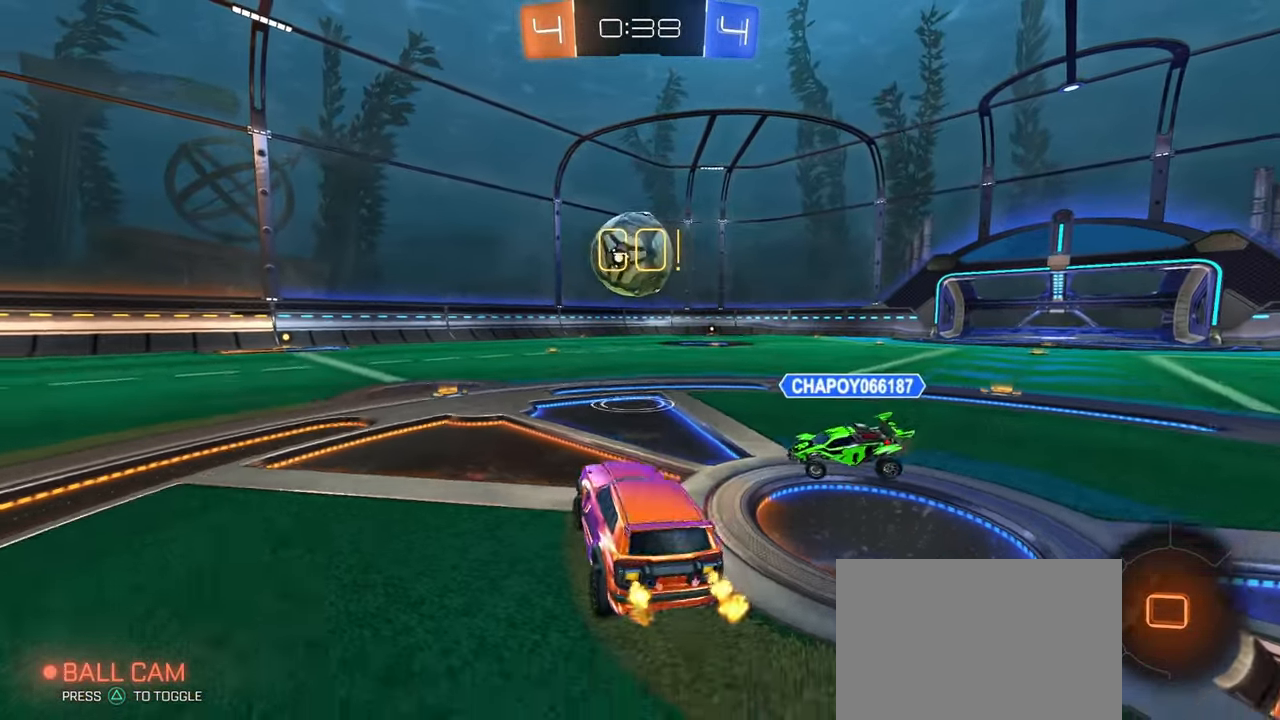
{"buttons": [], "left_stick": "right", "right_stick": "center", "events": [[50, "left_stick", "left"], [183, "left_stick", "center"], [483, "left_stick", "right"]]}
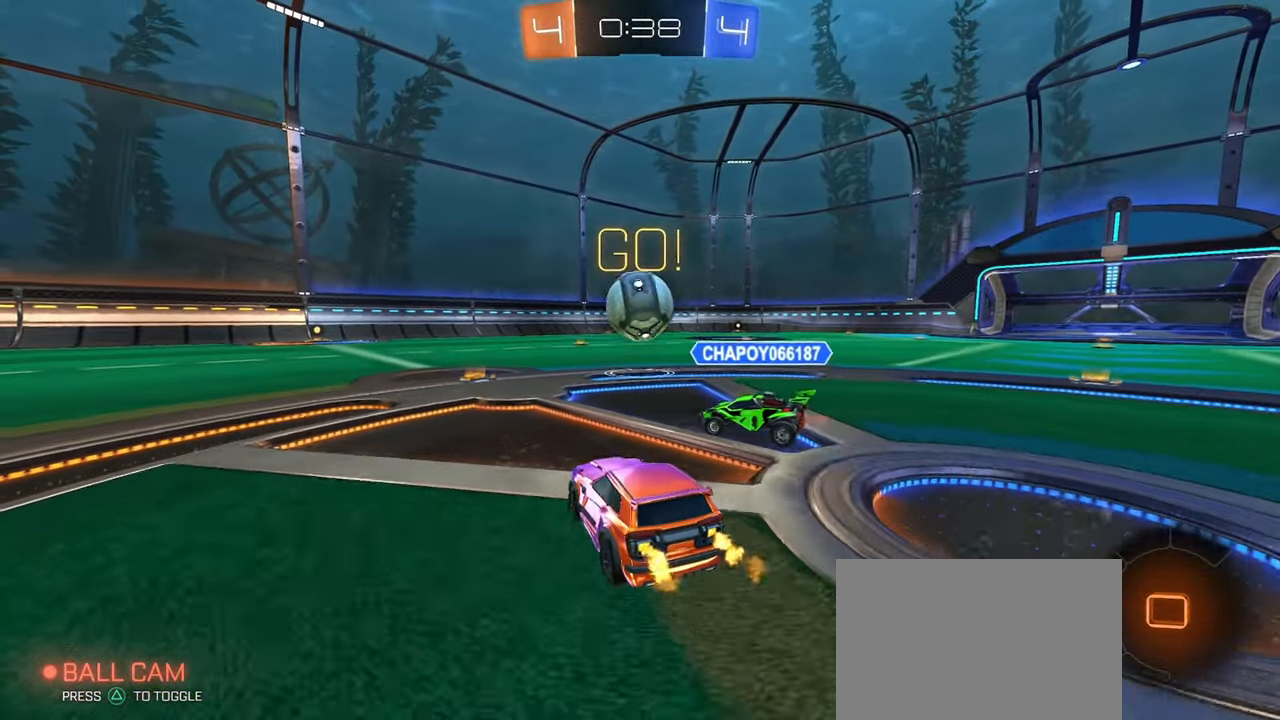
{"buttons": ["SQUARE"], "left_stick": "down-left", "right_stick": "center", "events": [[33, "CROSS", "down"], [33, "left_stick", "up"], [100, "left_stick", "up-left"], [116, "CROSS", "up"], [150, "CROSS", "down"], [183, "SQUARE", "down"], [233, "CROSS", "up"], [233, "left_stick", "down"], [416, "left_stick", "down-left"]]}
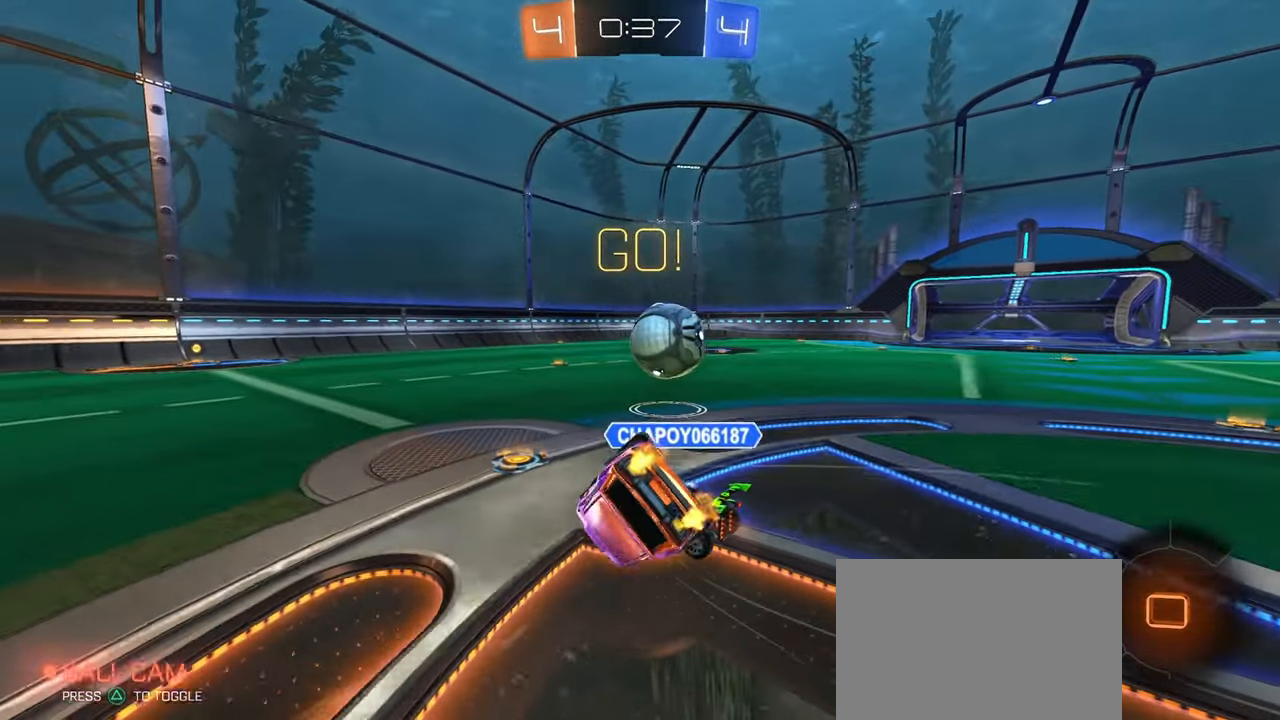
{"buttons": ["SQUARE"], "left_stick": "down-left", "right_stick": "center", "events": []}
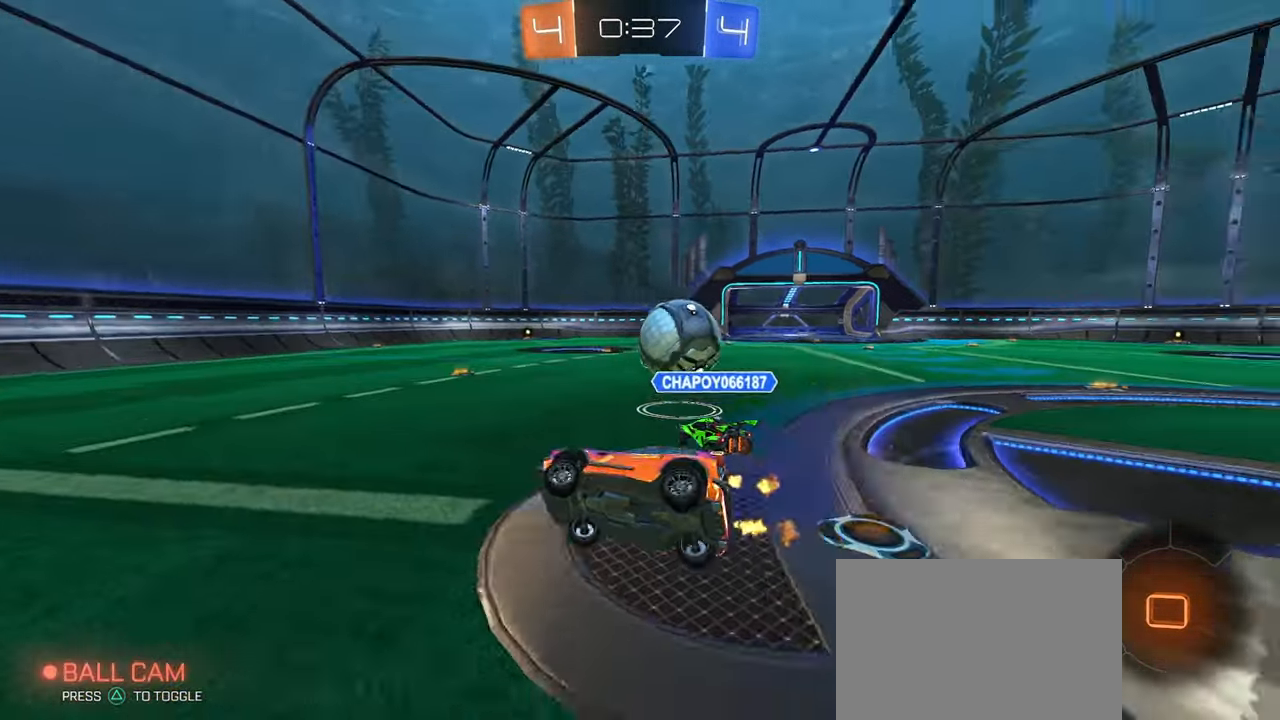
{"buttons": [], "left_stick": "left", "right_stick": "center", "events": [[16, "SQUARE", "up"], [83, "left_stick", "center"], [433, "left_stick", "left"]]}
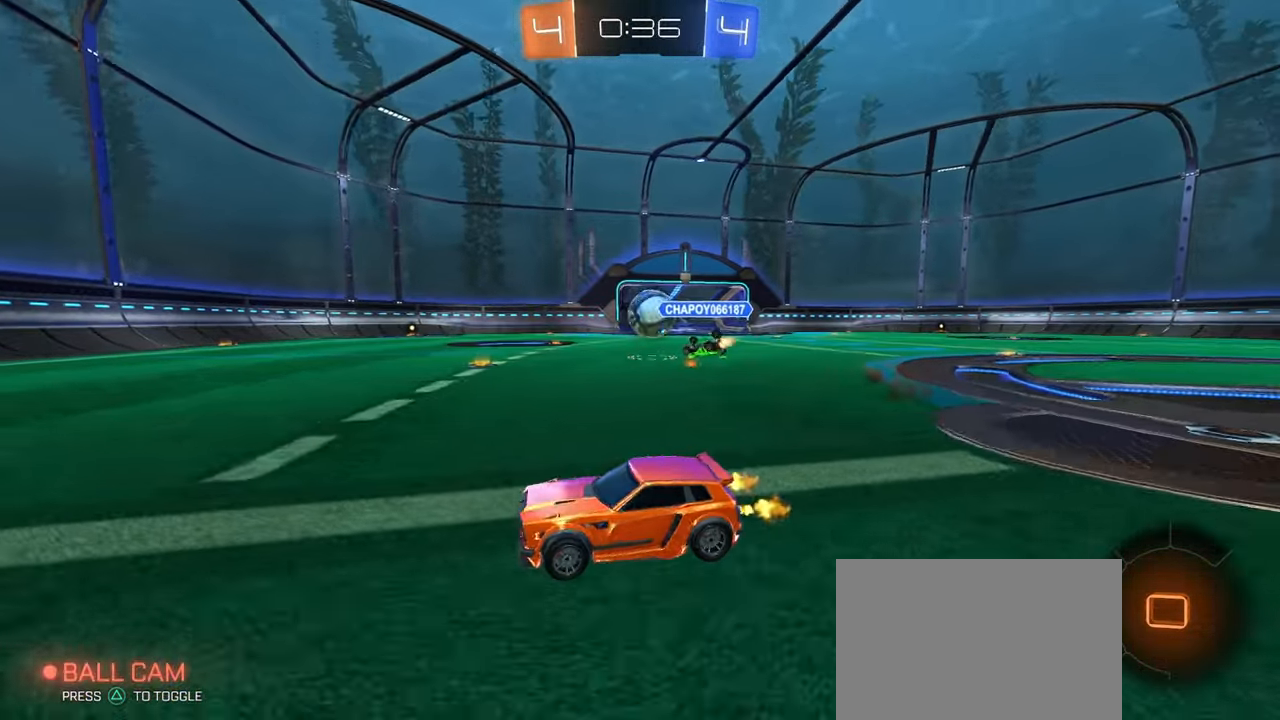
{"buttons": [], "left_stick": "center", "right_stick": "center", "events": [[100, "left_stick", "center"]]}
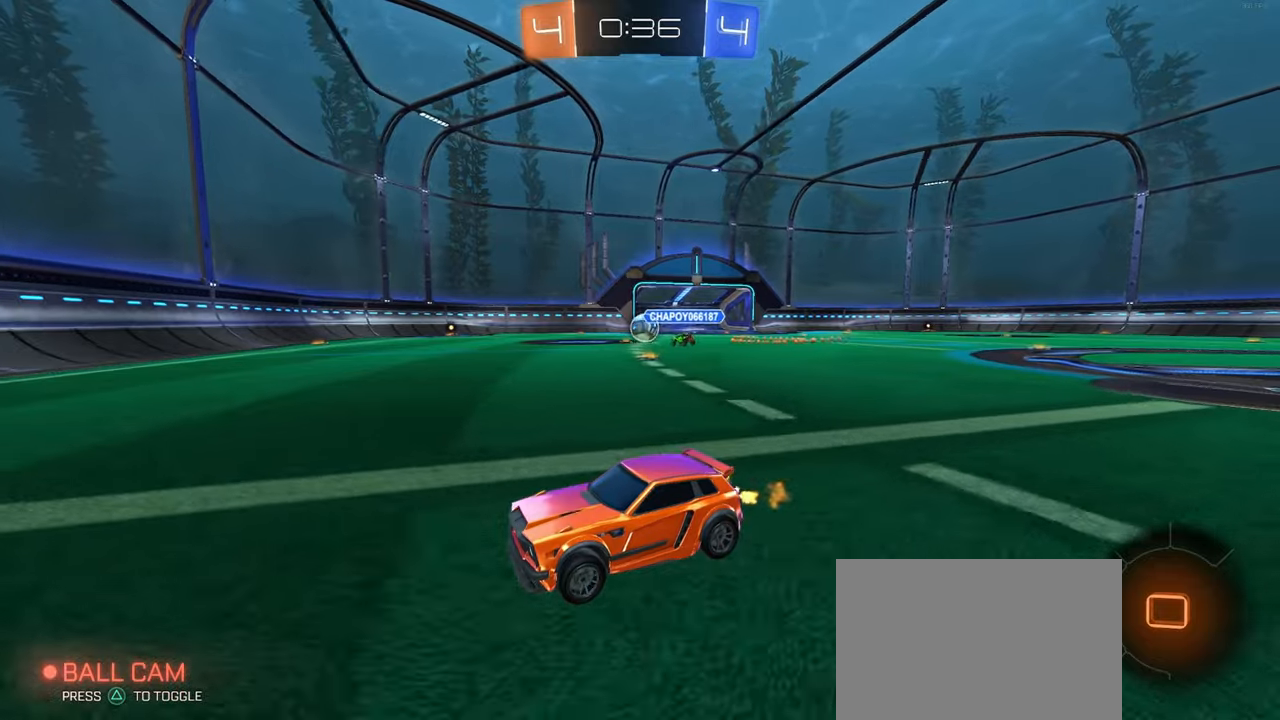
{"buttons": [], "left_stick": "right", "right_stick": "center", "events": [[117, "left_stick", "right"], [300, "left_stick", "center"], [367, "left_stick", "right"], [417, "SQUARE", "down"], [500, "SQUARE", "up"]]}
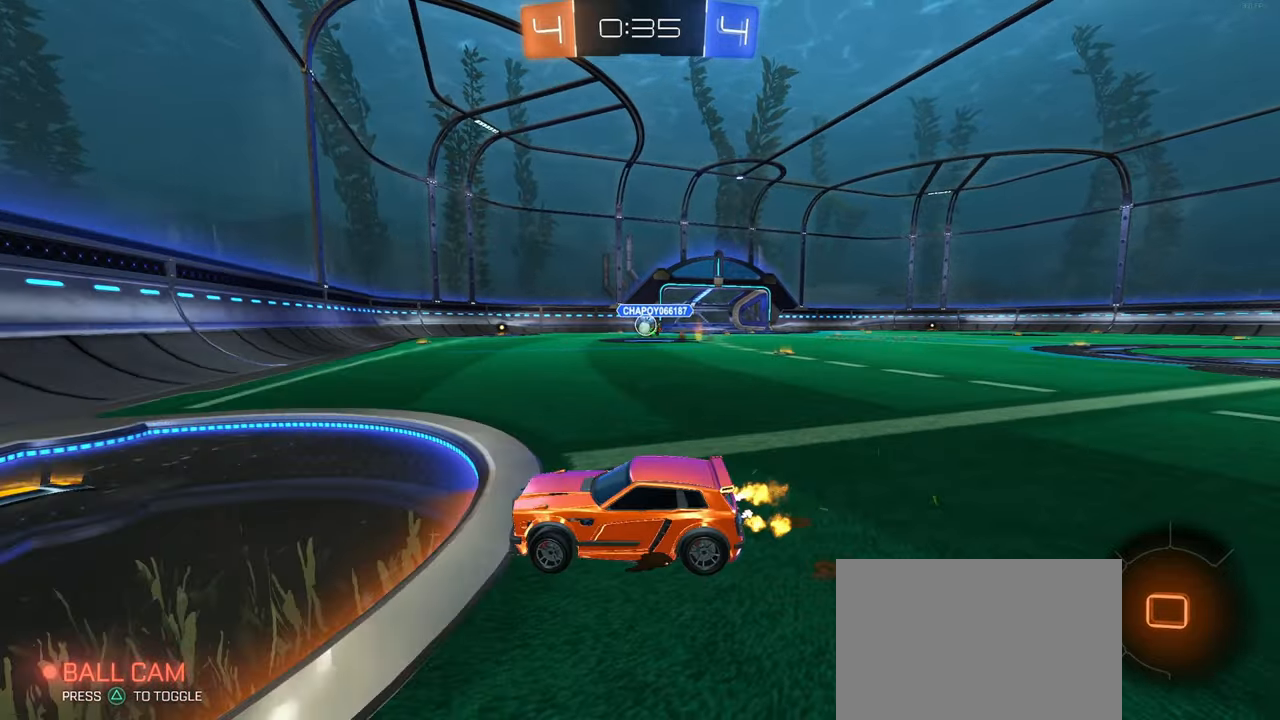
{"buttons": [], "left_stick": "center", "right_stick": "center", "events": [[333, "left_stick", "center"]]}
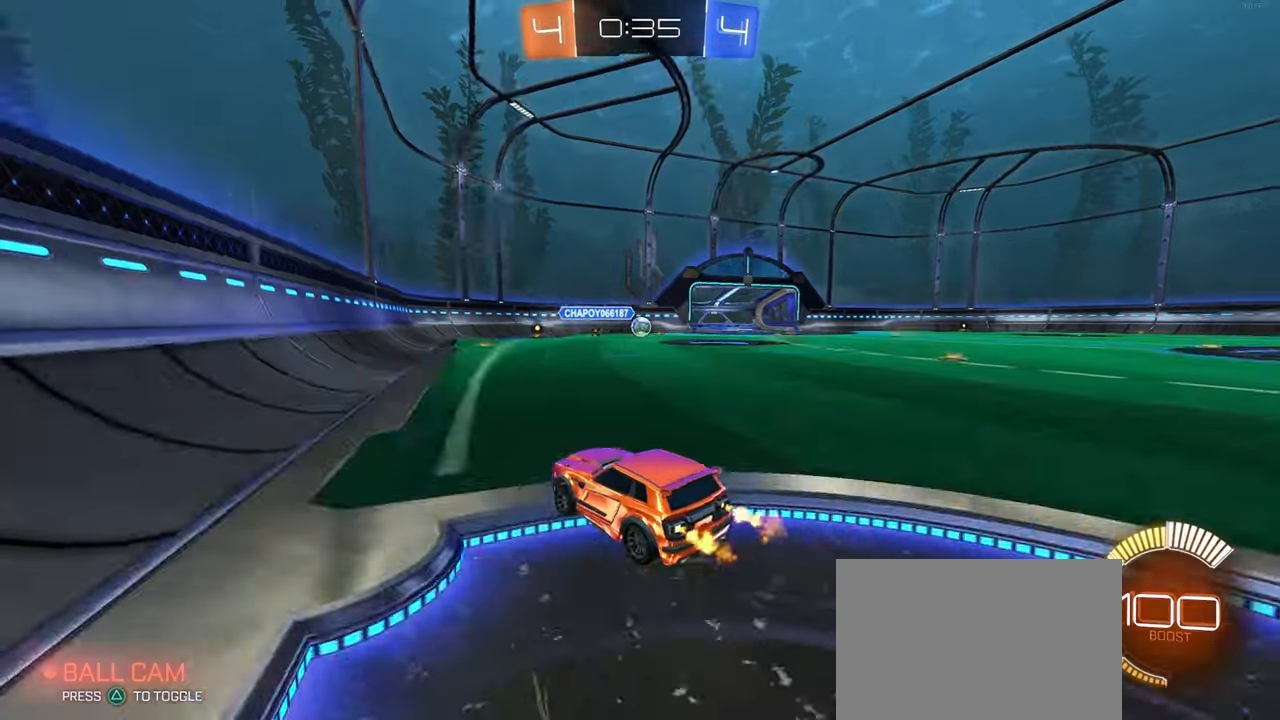
{"buttons": ["R1"], "left_stick": "center", "right_stick": "center", "events": [[167, "left_stick", "right"], [350, "left_stick", "center"], [383, "R1", "down"]]}
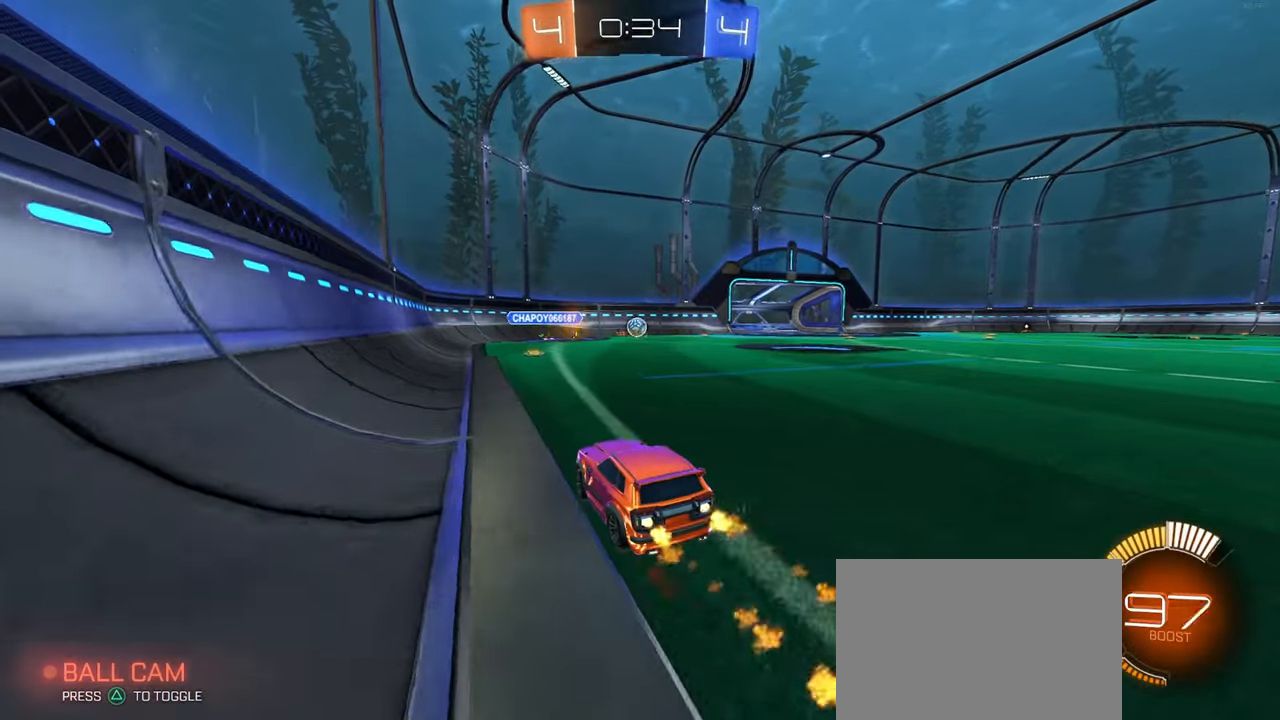
{"buttons": ["R1"], "left_stick": "center", "right_stick": "center", "events": [[233, "left_stick", "right"], [433, "left_stick", "center"]]}
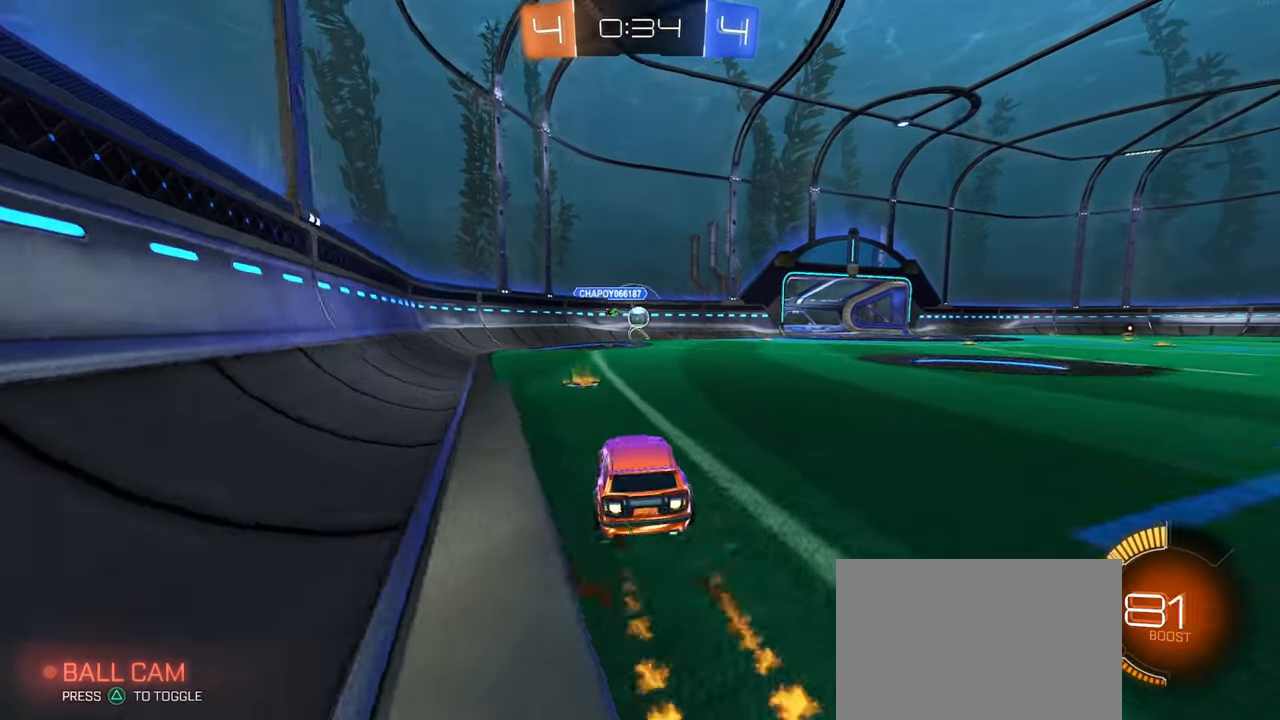
{"buttons": ["R1"], "left_stick": "right", "right_stick": "center", "events": [[50, "left_stick", "right"]]}
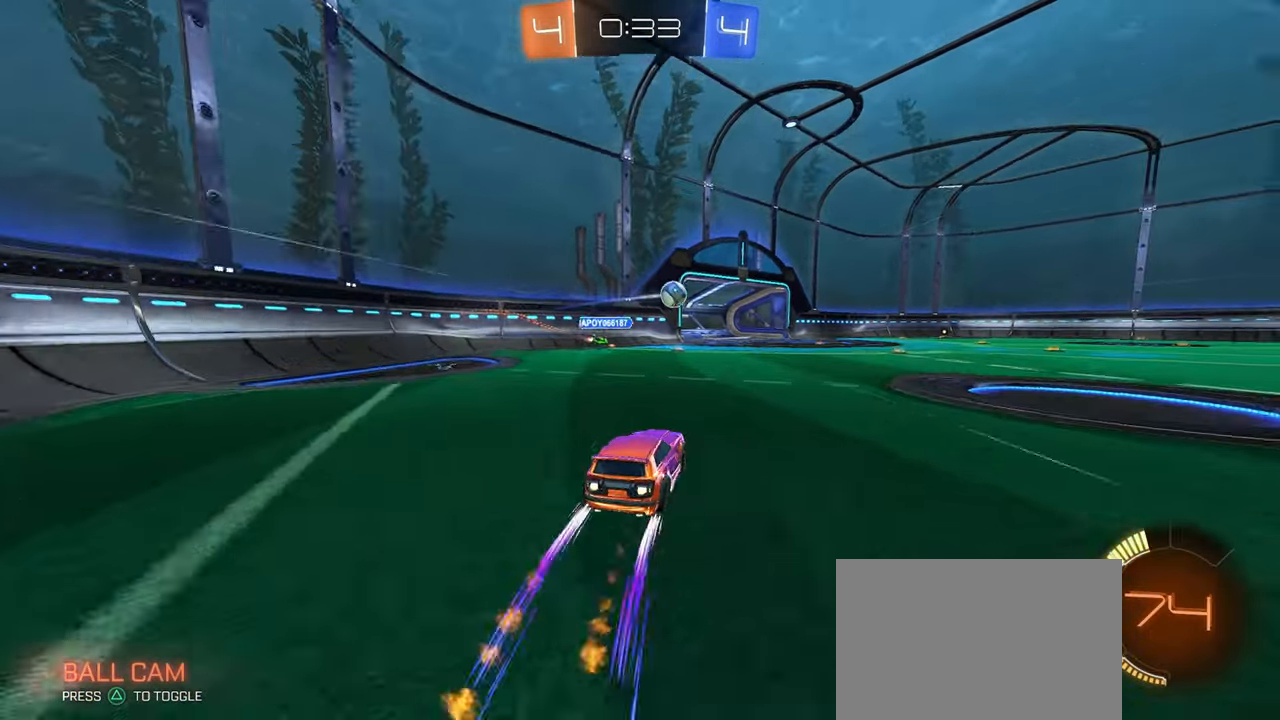
{"buttons": [], "left_stick": "center", "right_stick": "center", "events": [[250, "R1", "up"], [350, "left_stick", "center"]]}
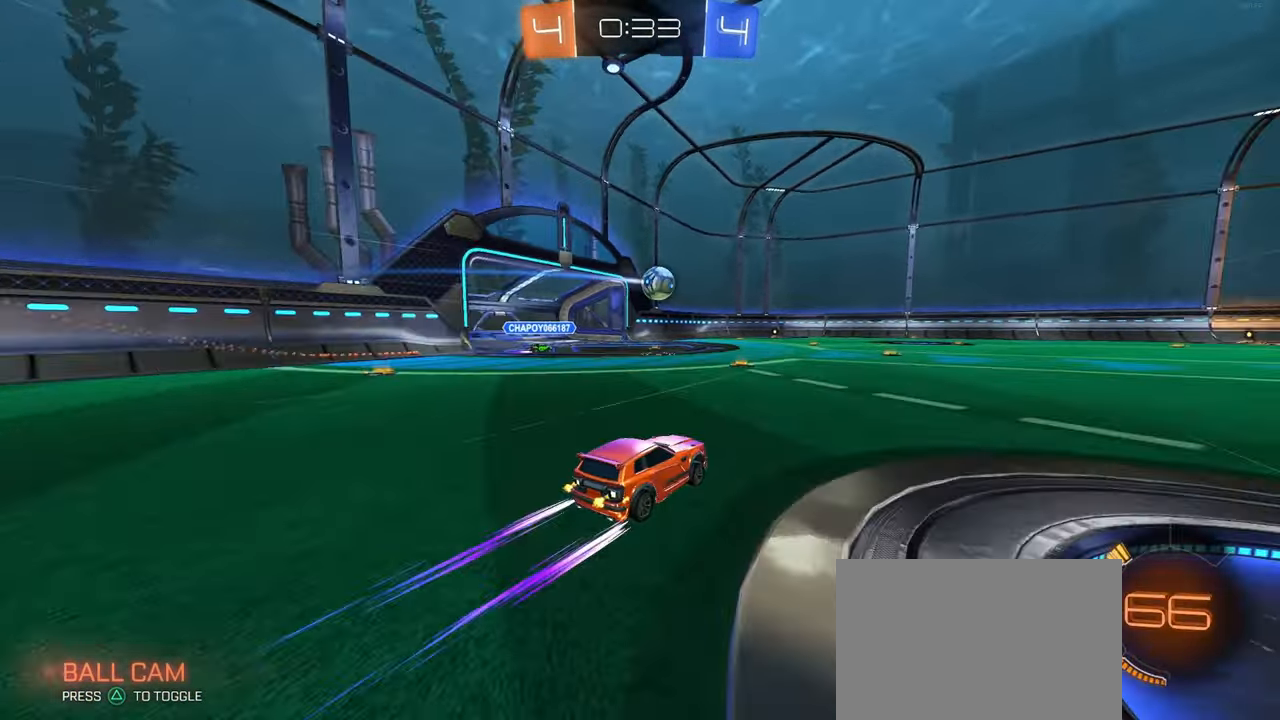
{"buttons": ["R1"], "left_stick": "right", "right_stick": "center", "events": [[17, "left_stick", "left"], [67, "R1", "down"], [167, "left_stick", "center"], [250, "R1", "up"], [317, "left_stick", "right"], [500, "R1", "down"]]}
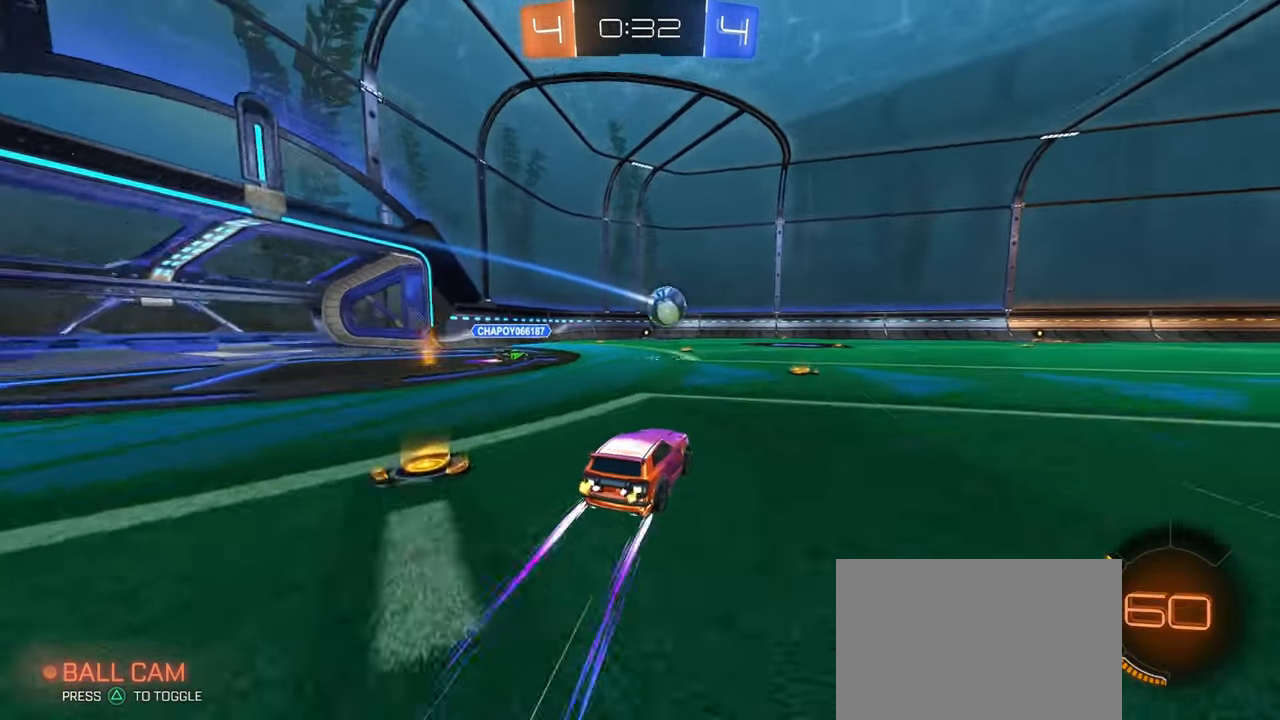
{"buttons": [], "left_stick": "center", "right_stick": "center", "events": [[117, "left_stick", "center"], [233, "R1", "up"]]}
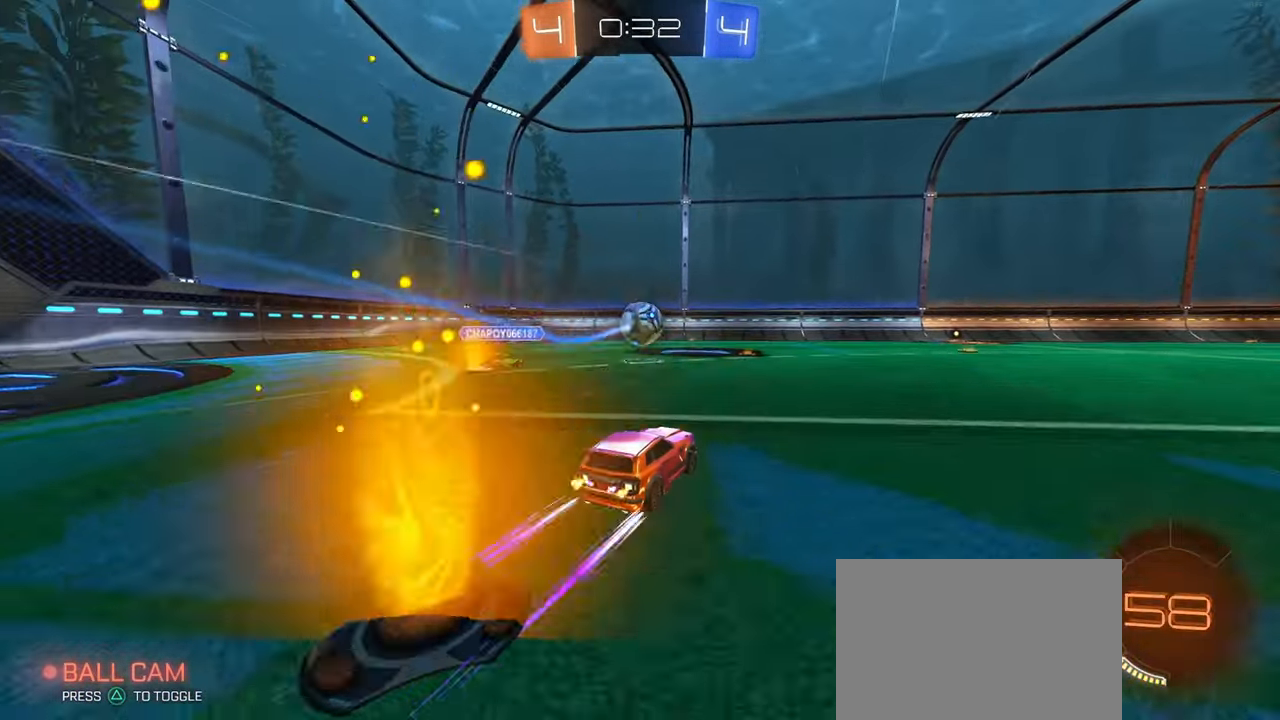
{"buttons": [], "left_stick": "center", "right_stick": "center", "events": []}
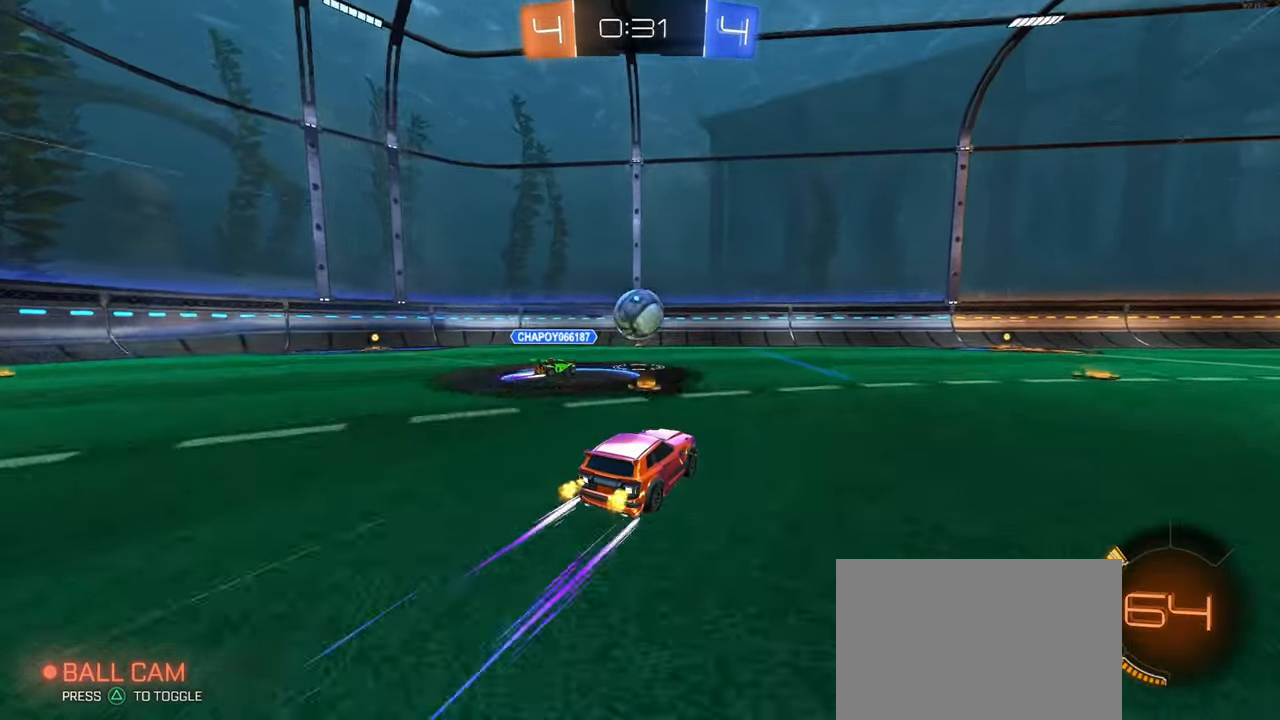
{"buttons": ["R1"], "left_stick": "right", "right_stick": "center", "events": [[333, "left_stick", "right"], [350, "R1", "down"]]}
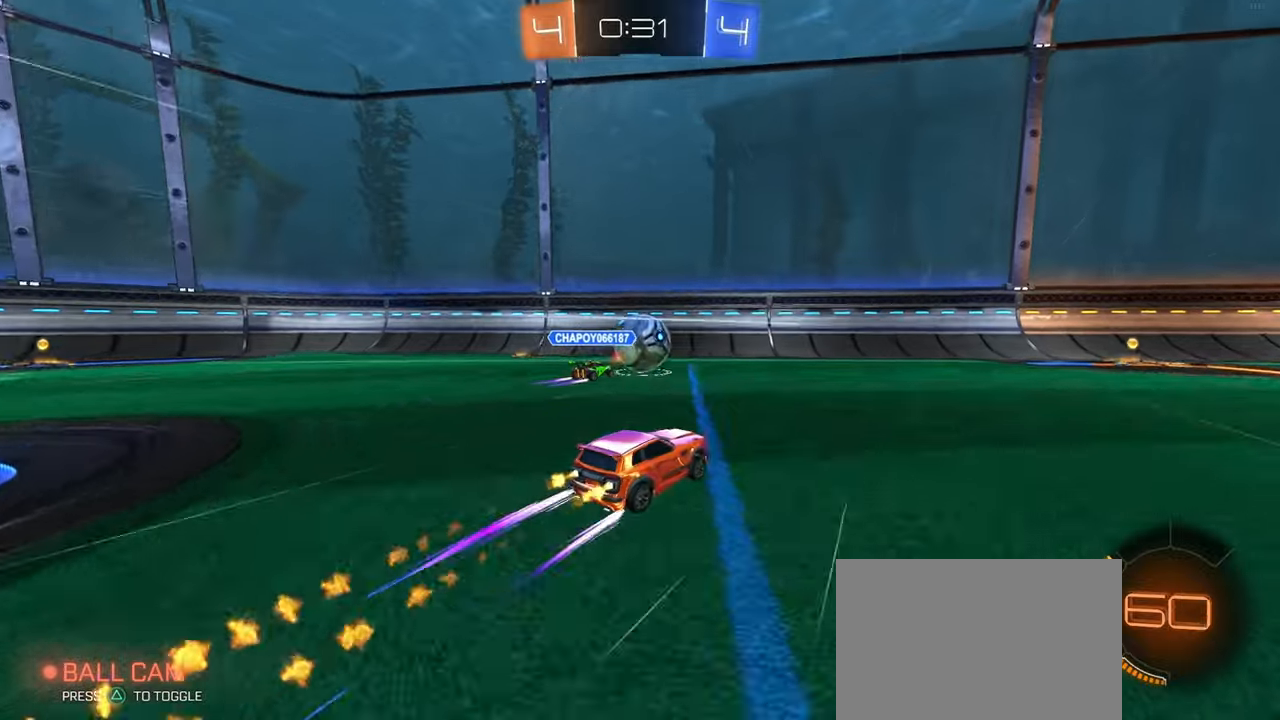
{"buttons": [], "left_stick": "center", "right_stick": "center", "events": [[34, "left_stick", "center"], [184, "R1", "up"], [267, "left_stick", "right"], [500, "left_stick", "center"]]}